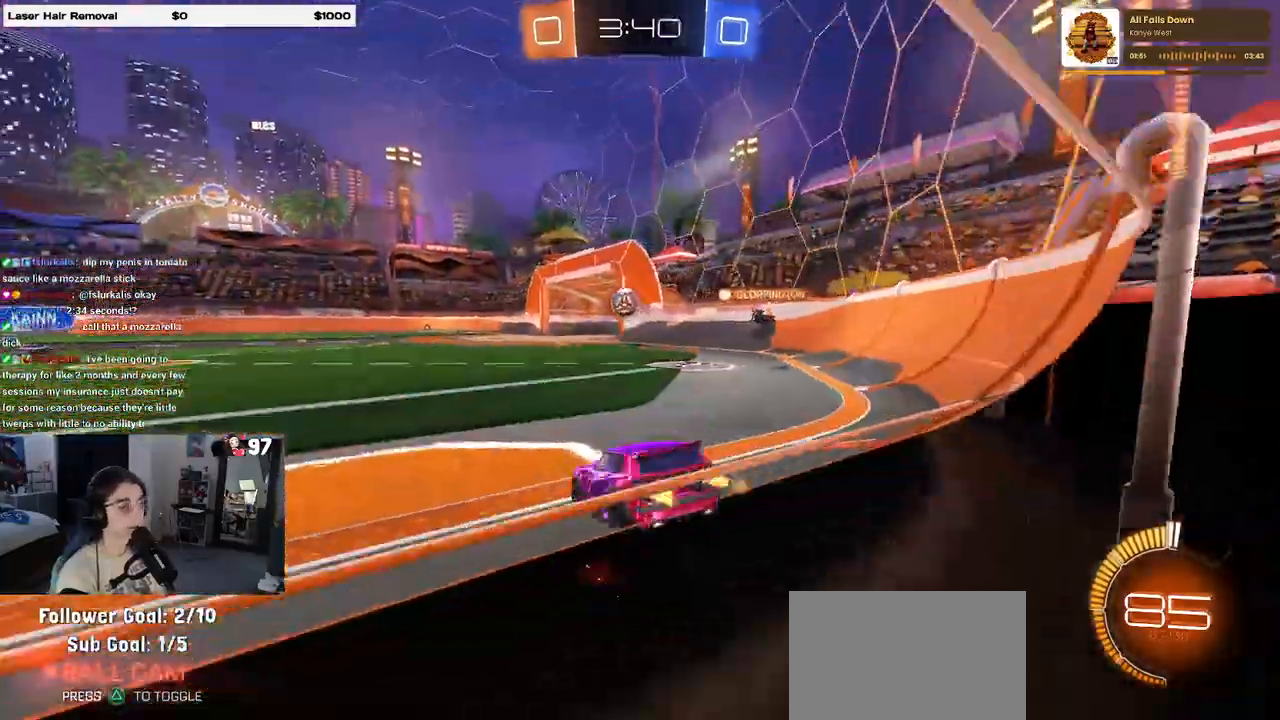
Gameplay with a controller (PlayStation layout); each line is a JSON object with the inputs held at the frame after it. "events" lists button and stick changes between this image and that frame as [ms after this image, input, new state], when the widget could be followed in between. Not read: R2.
{"buttons": ["CROSS", "R1"], "left_stick": "down", "right_stick": "center", "events": [[33, "left_stick", "right"], [133, "left_stick", "center"], [333, "left_stick", "left"], [417, "CROSS", "down"], [417, "left_stick", "down"]]}
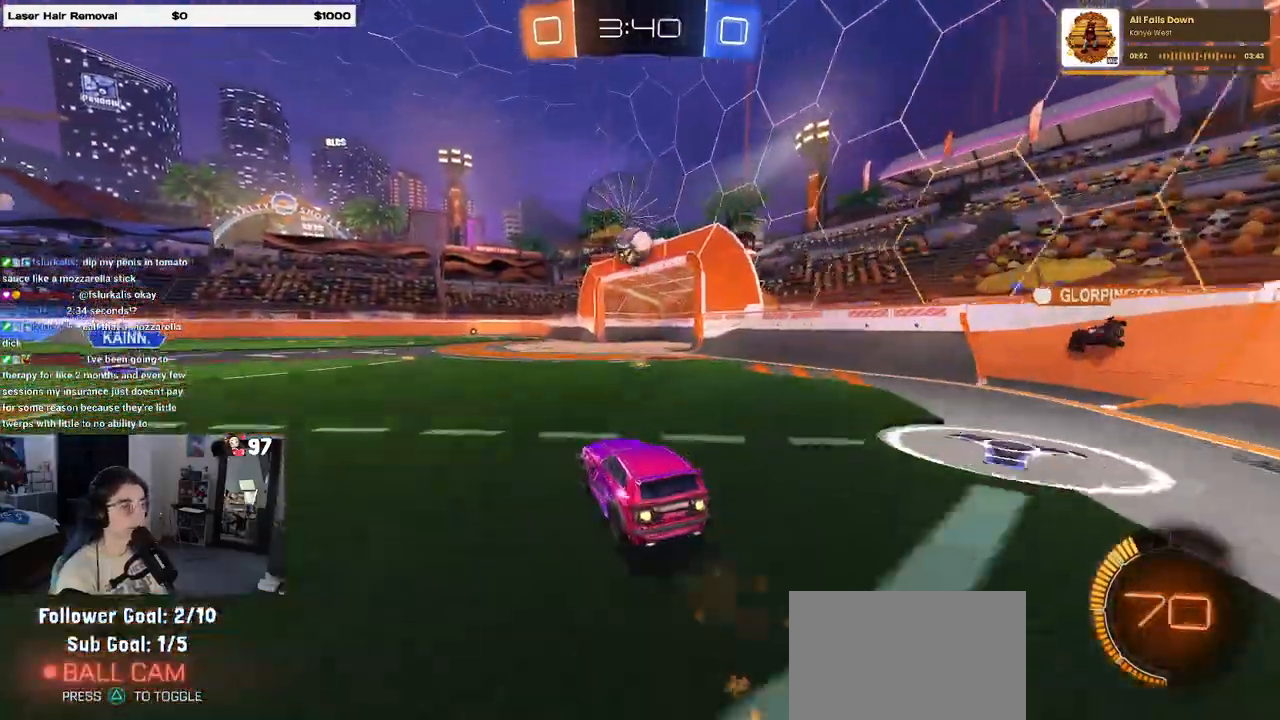
{"buttons": ["L1", "R1"], "left_stick": "left", "right_stick": "center", "events": [[67, "left_stick", "center"], [83, "CROSS", "up"], [117, "CROSS", "down"], [117, "left_stick", "down-right"], [267, "L1", "down"], [300, "CROSS", "up"], [350, "left_stick", "down-left"], [467, "left_stick", "left"]]}
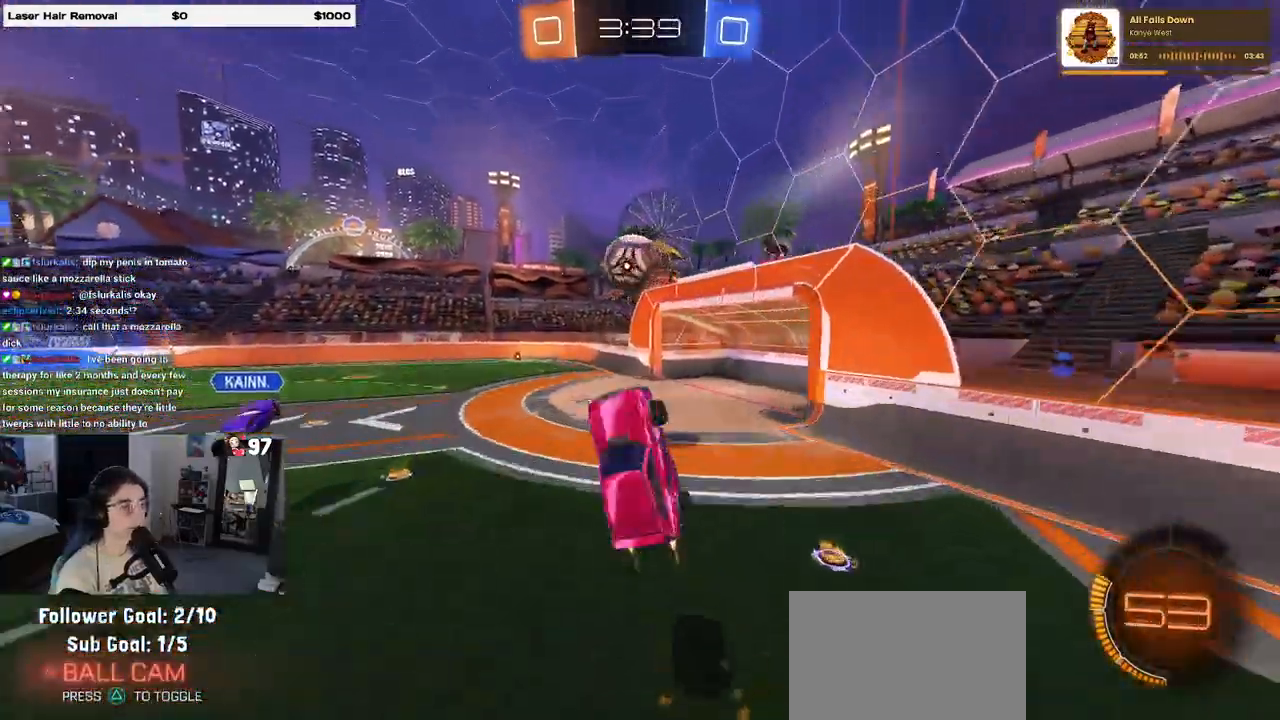
{"buttons": ["L1"], "left_stick": "up-right", "right_stick": "center", "events": [[33, "R1", "up"], [117, "R1", "down"], [217, "left_stick", "right"], [417, "R1", "up"], [467, "left_stick", "up-right"]]}
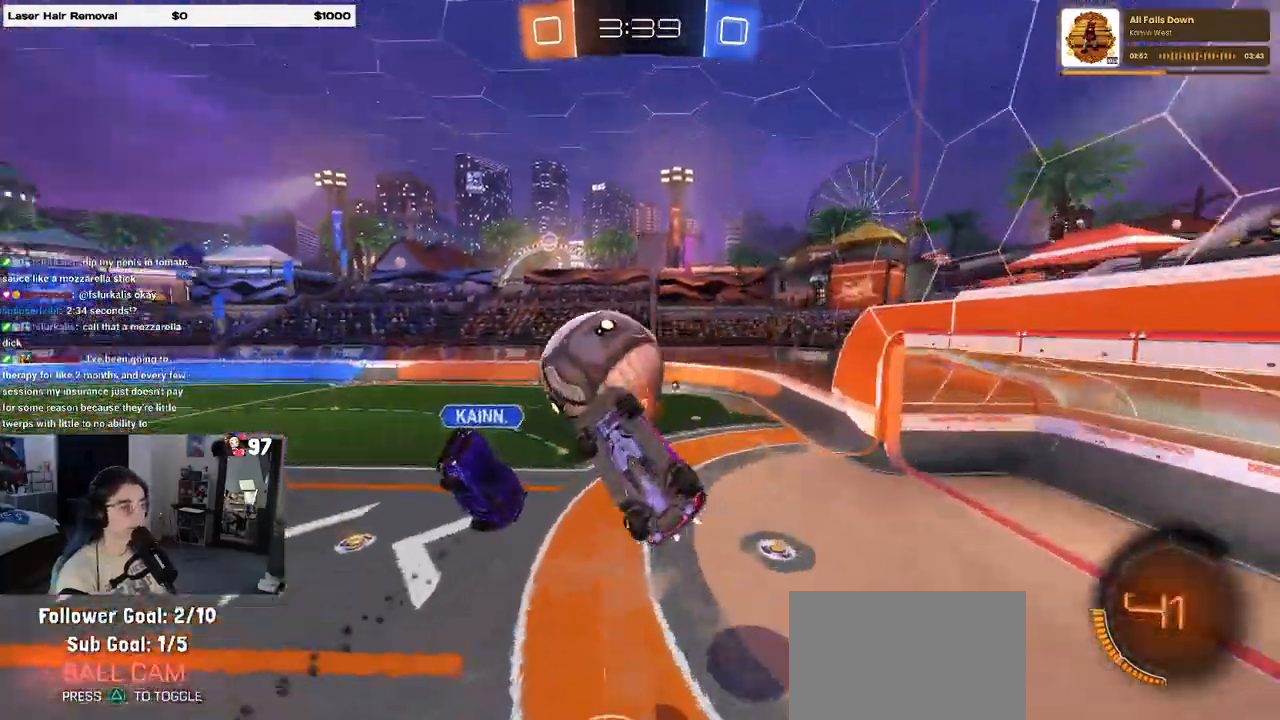
{"buttons": ["L1"], "left_stick": "up-right", "right_stick": "center", "events": []}
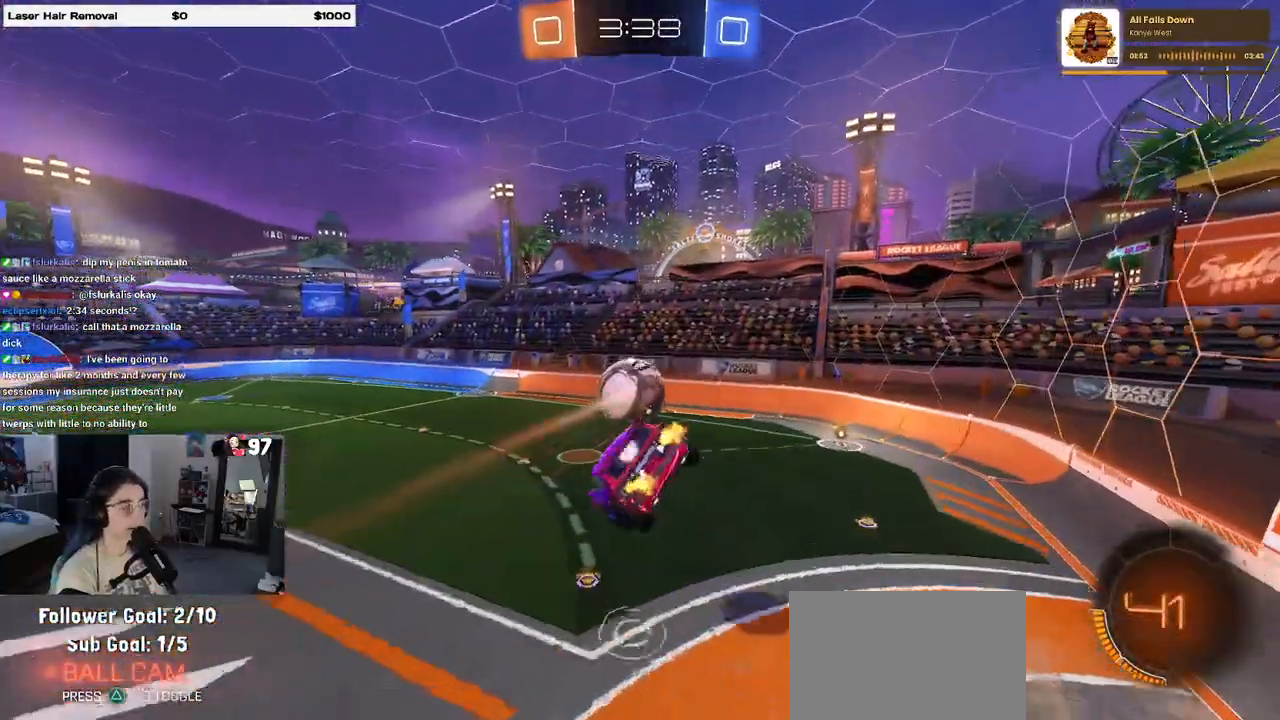
{"buttons": ["SQUARE", "R1"], "left_stick": "down-right", "right_stick": "center", "events": [[67, "R1", "down"], [67, "left_stick", "up-left"], [150, "L1", "up"], [233, "left_stick", "center"], [317, "SQUARE", "down"], [383, "left_stick", "down-right"]]}
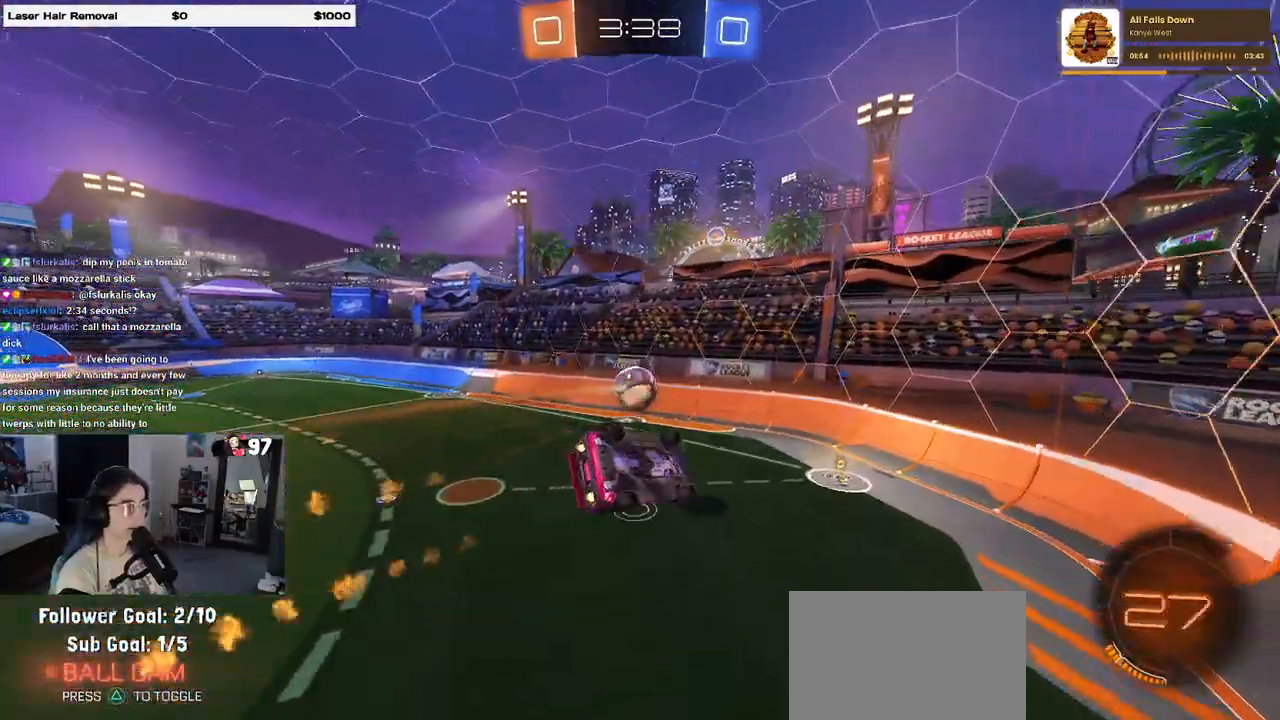
{"buttons": [], "left_stick": "right", "right_stick": "center", "events": [[150, "R1", "up"], [267, "left_stick", "center"], [300, "SQUARE", "up"], [317, "left_stick", "left"], [400, "left_stick", "center"], [500, "left_stick", "right"]]}
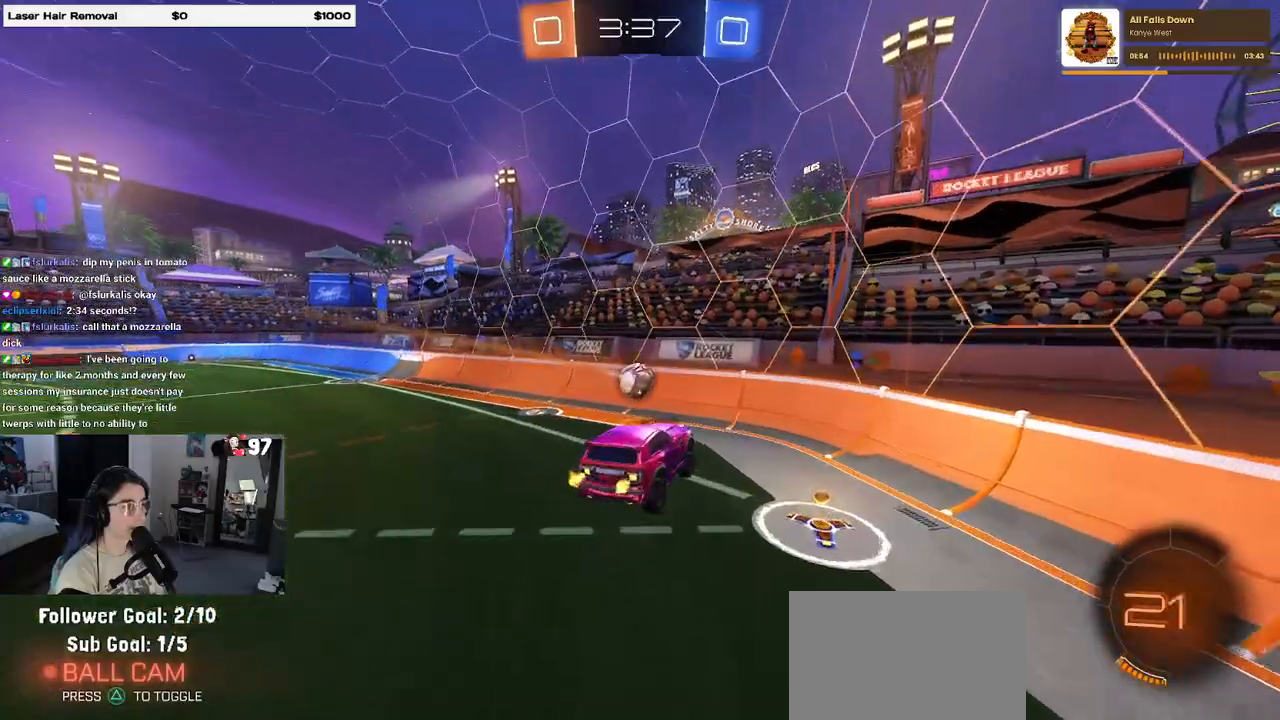
{"buttons": [], "left_stick": "left", "right_stick": "center", "events": [[150, "left_stick", "center"], [350, "left_stick", "left"]]}
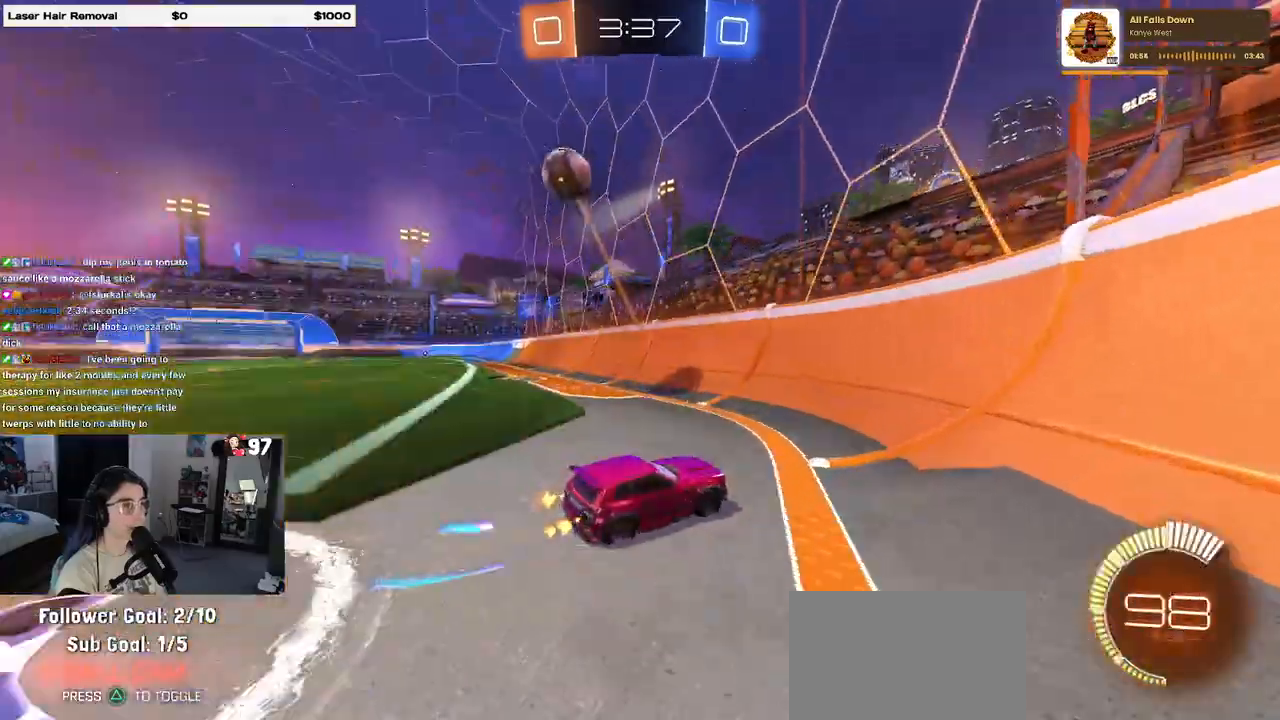
{"buttons": ["L2"], "left_stick": "down-right", "right_stick": "center", "events": [[233, "left_stick", "center"], [483, "left_stick", "down-right"], [500, "L2", "down"]]}
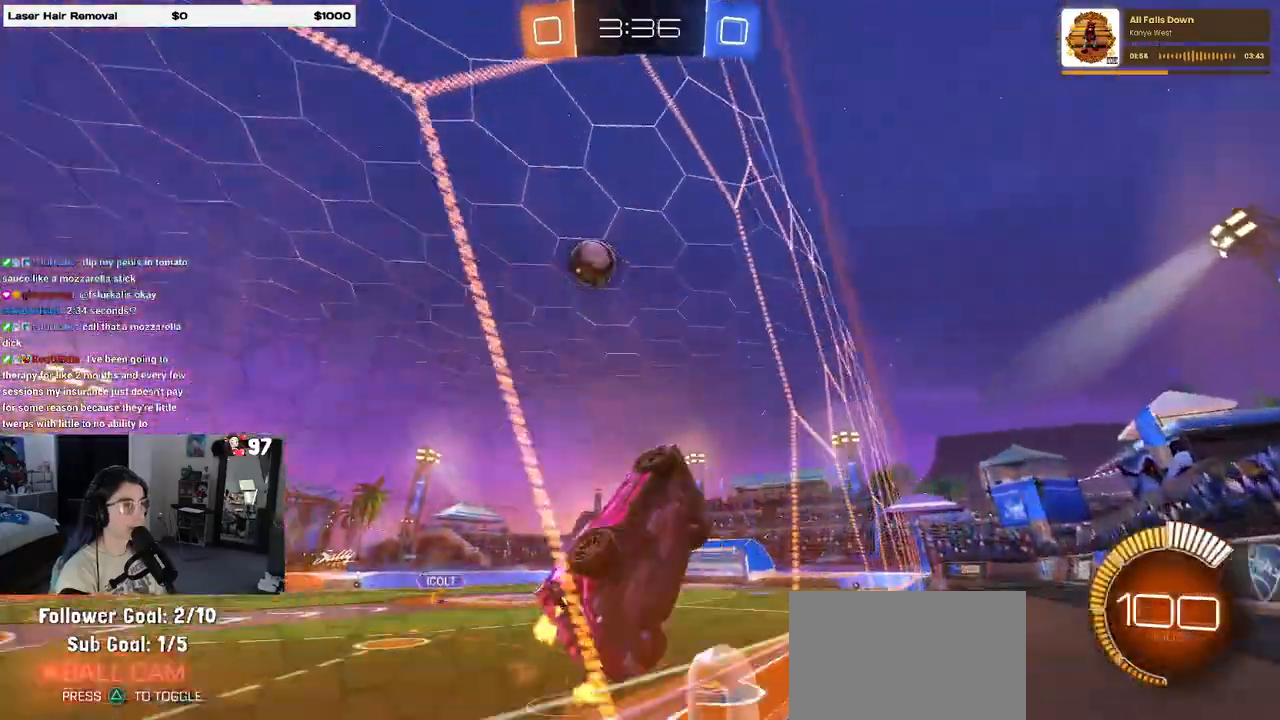
{"buttons": ["L1", "R1"], "left_stick": "up-right", "right_stick": "center", "events": [[133, "CROSS", "down"], [167, "L1", "down"], [250, "L2", "up"], [333, "CROSS", "up"], [350, "R1", "down"], [417, "left_stick", "up-right"]]}
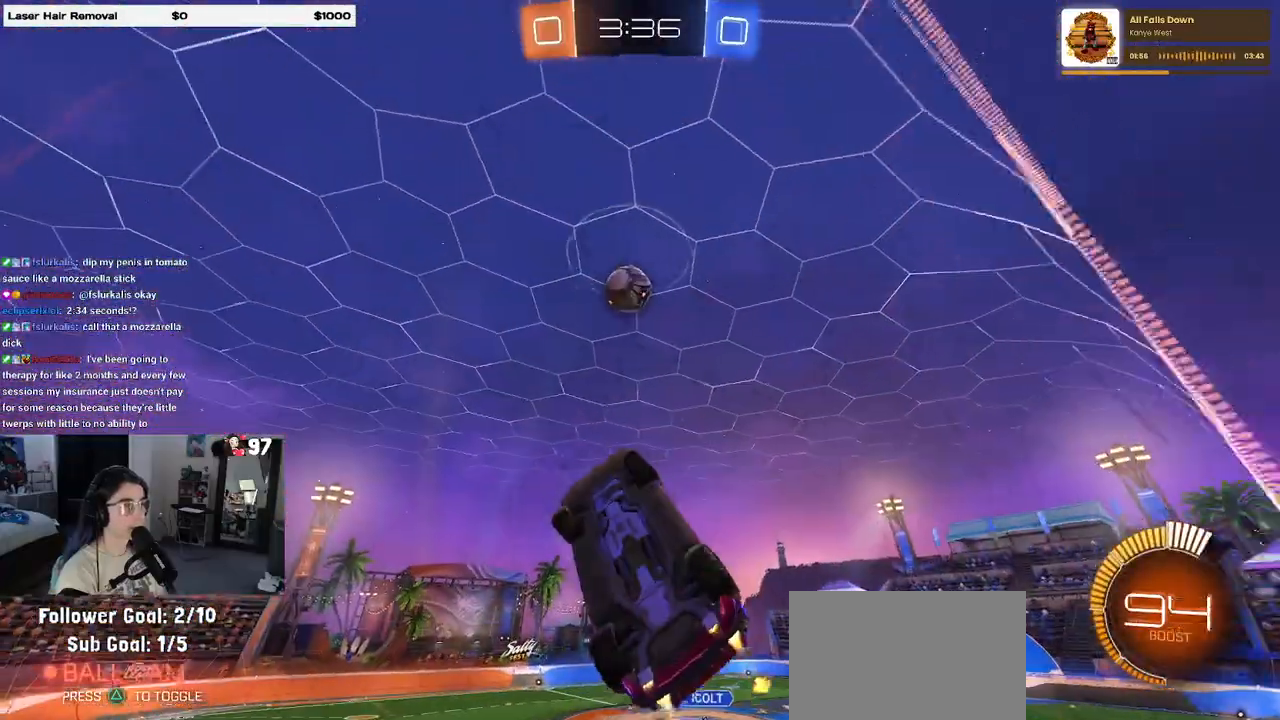
{"buttons": ["R1"], "left_stick": "up", "right_stick": "center", "events": [[83, "left_stick", "up-left"], [283, "left_stick", "right"], [317, "L1", "up"], [417, "left_stick", "up"]]}
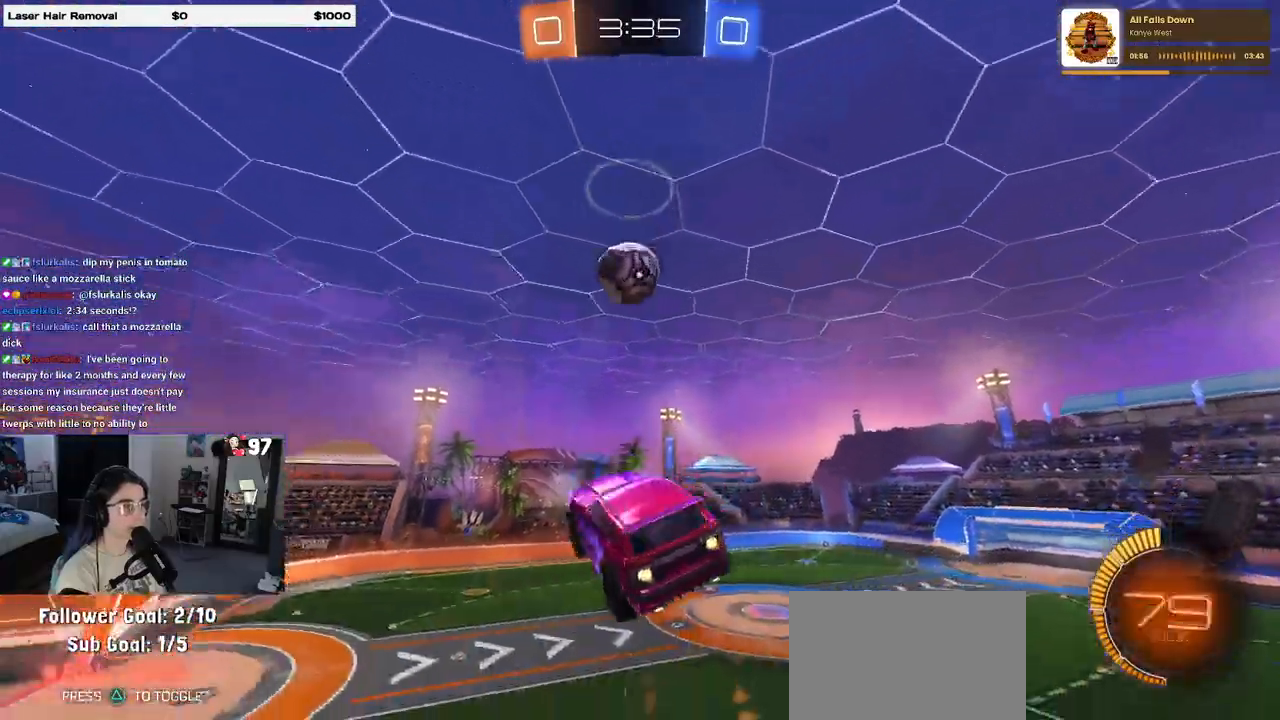
{"buttons": [], "left_stick": "down", "right_stick": "center", "events": [[67, "CROSS", "down"], [167, "left_stick", "down"], [200, "CROSS", "up"], [467, "R1", "up"]]}
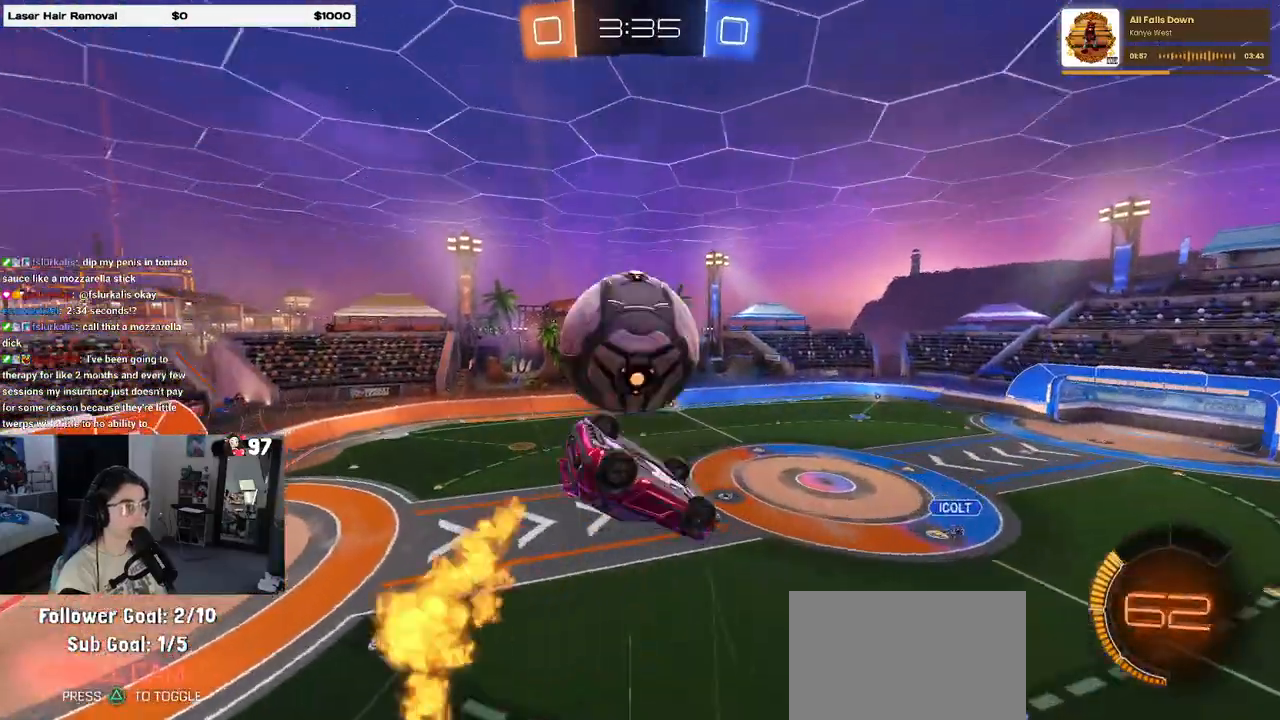
{"buttons": [], "left_stick": "up-right", "right_stick": "center", "events": [[250, "left_stick", "down-right"], [467, "left_stick", "up-right"]]}
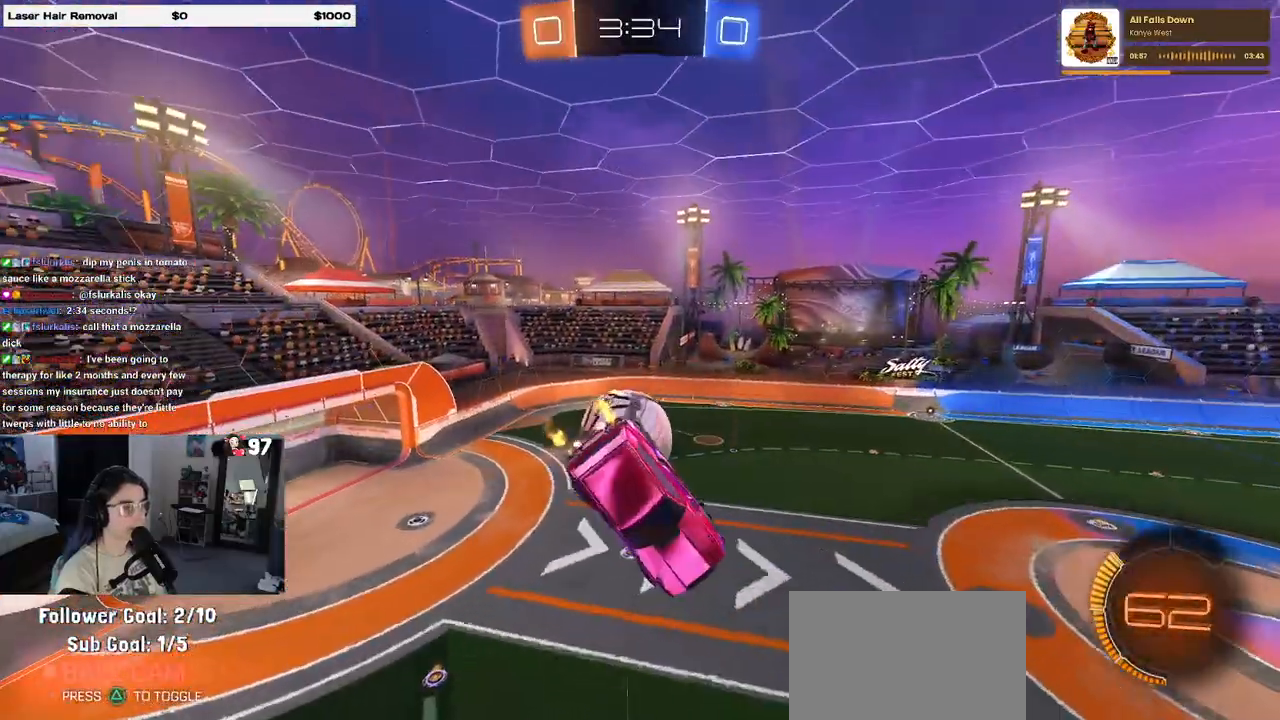
{"buttons": ["SQUARE"], "left_stick": "down-right", "right_stick": "center", "events": [[183, "SQUARE", "down"], [200, "left_stick", "right"], [483, "left_stick", "down-right"]]}
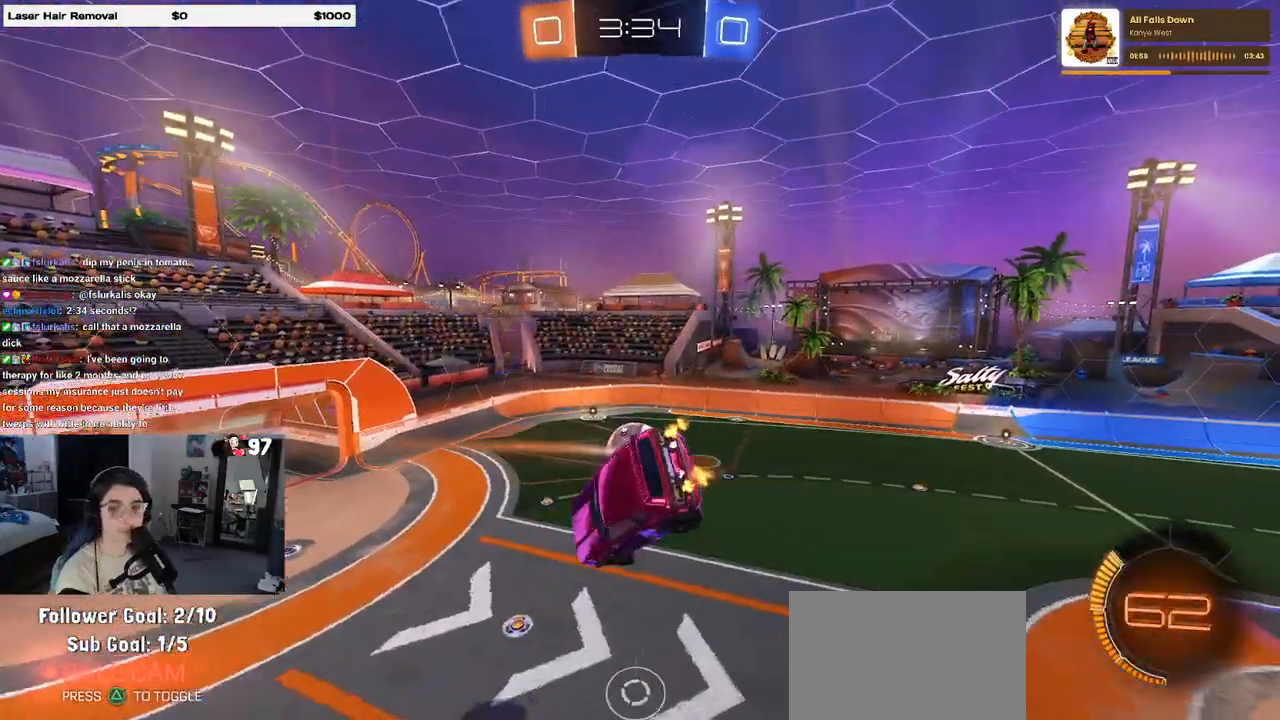
{"buttons": ["SQUARE"], "left_stick": "left", "right_stick": "center", "events": [[200, "SQUARE", "up"], [250, "left_stick", "right"], [433, "left_stick", "down"], [467, "SQUARE", "down"], [500, "left_stick", "left"]]}
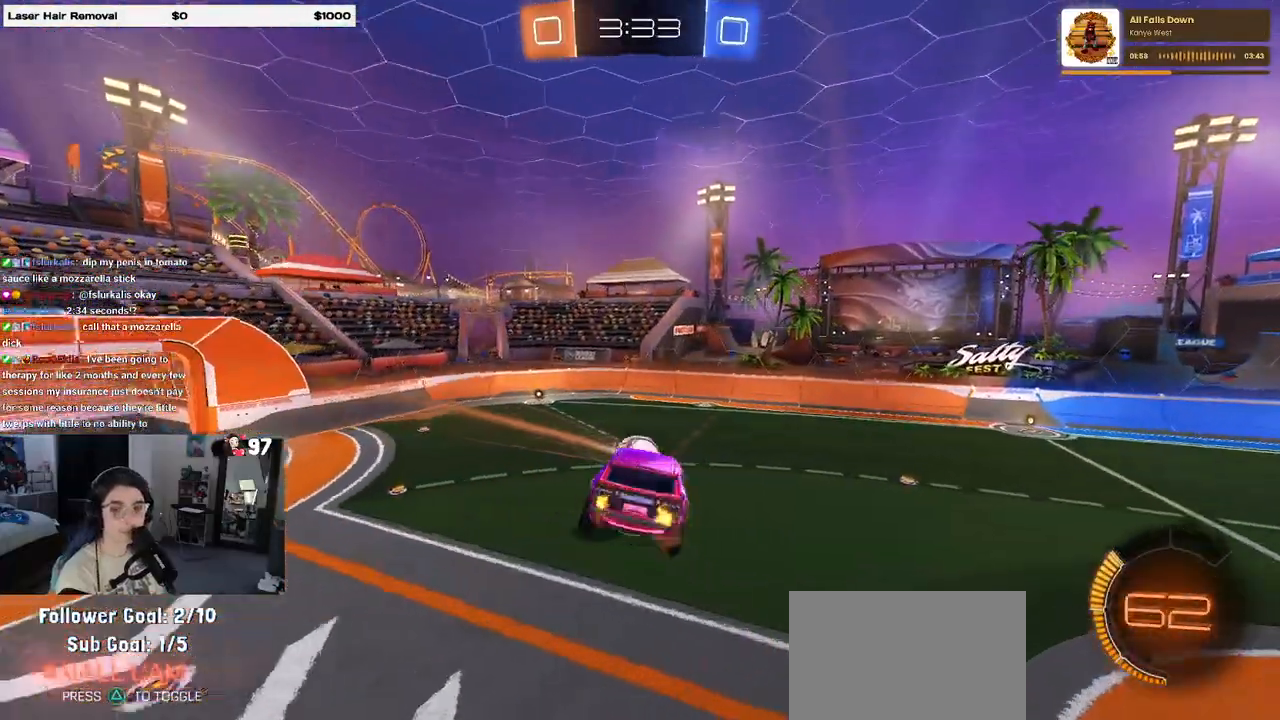
{"buttons": [], "left_stick": "left", "right_stick": "center", "events": [[83, "SQUARE", "up"], [133, "left_stick", "up"], [283, "left_stick", "center"], [467, "left_stick", "left"]]}
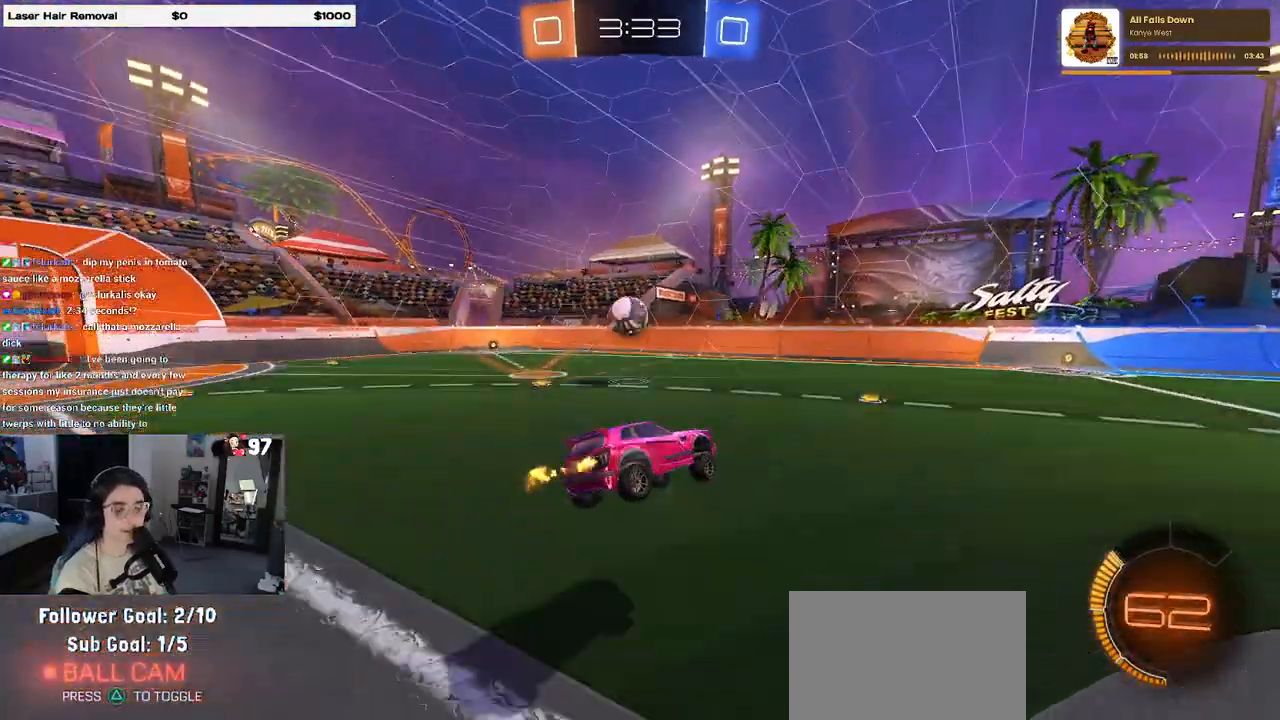
{"buttons": [], "left_stick": "right", "right_stick": "center", "events": [[450, "left_stick", "right"]]}
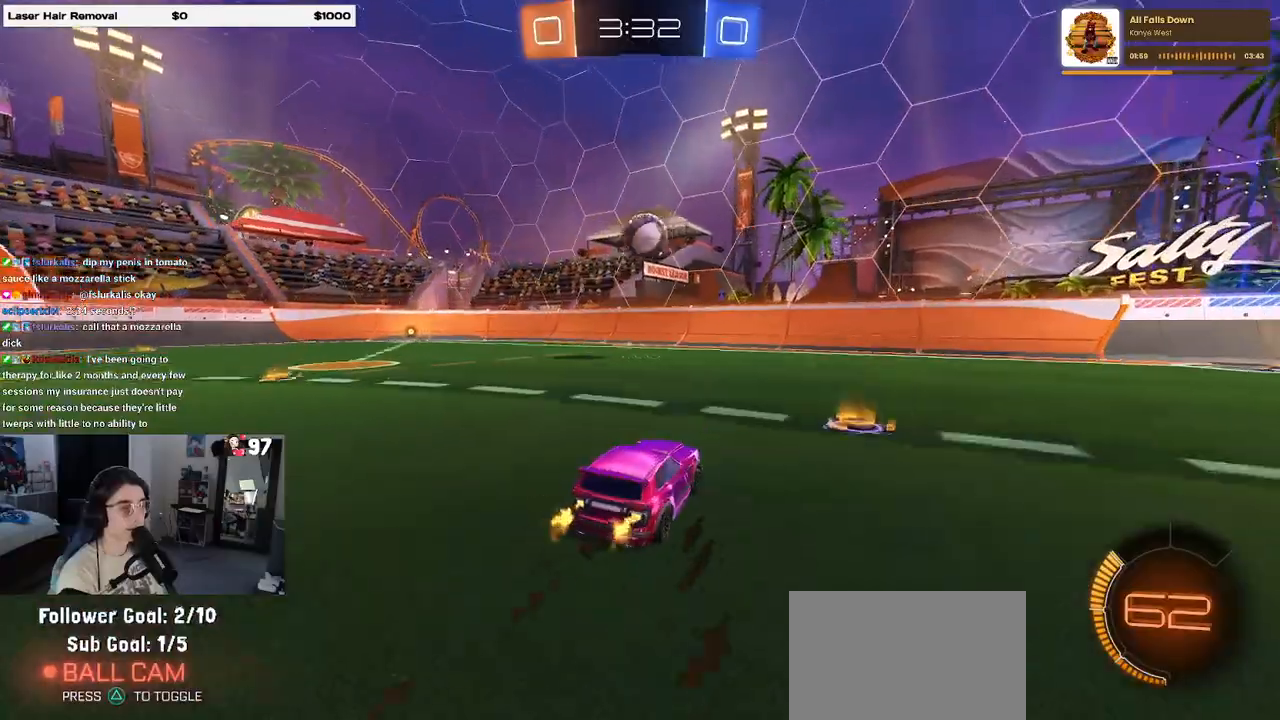
{"buttons": ["L2"], "left_stick": "center", "right_stick": "center", "events": [[50, "left_stick", "center"], [117, "left_stick", "left"], [450, "left_stick", "center"], [483, "L2", "down"]]}
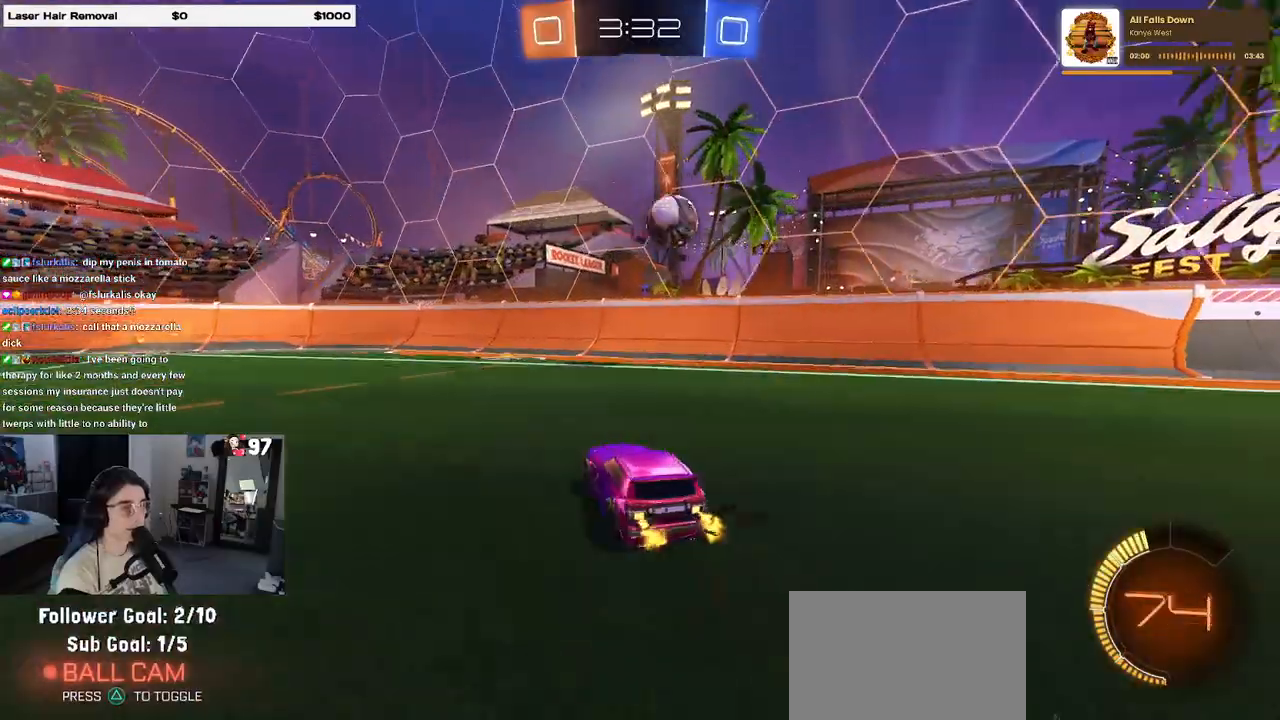
{"buttons": [], "left_stick": "down-right", "right_stick": "center", "events": [[33, "left_stick", "down-right"], [267, "L2", "up"], [350, "left_stick", "center"], [467, "left_stick", "down-right"]]}
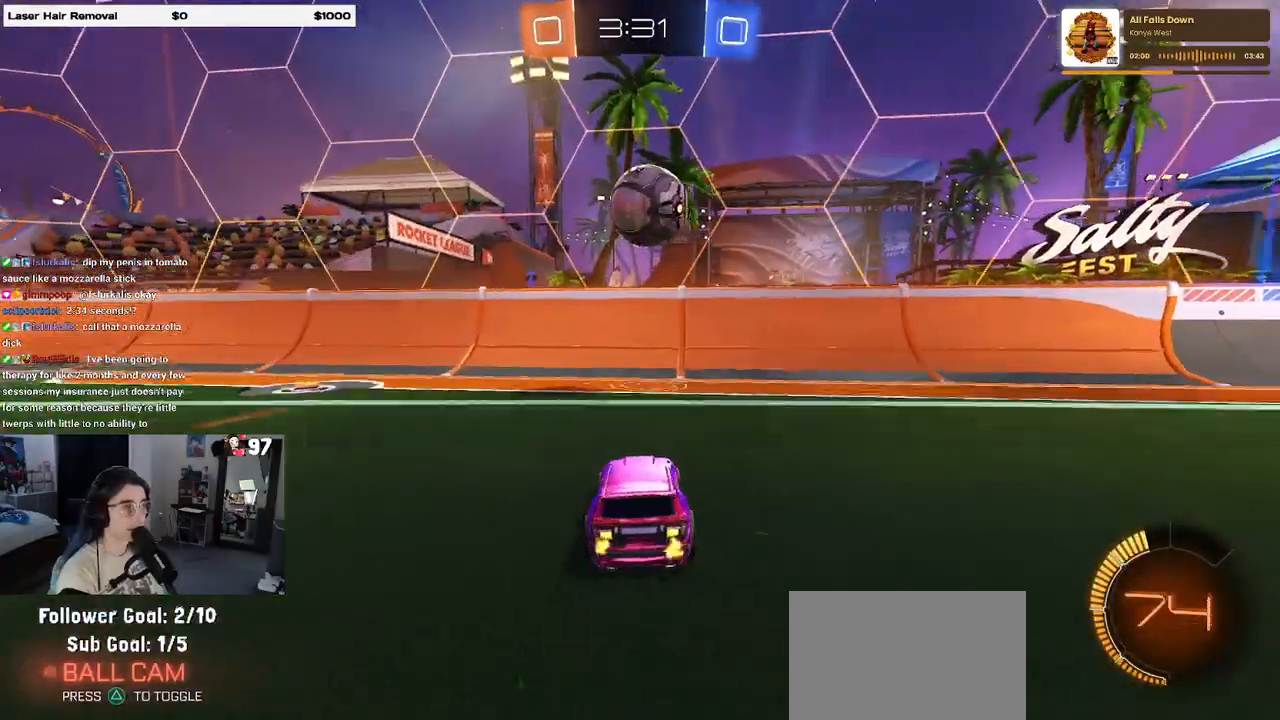
{"buttons": ["SQUARE"], "left_stick": "down-right", "right_stick": "center", "events": [[17, "CROSS", "down"], [50, "left_stick", "down"], [167, "left_stick", "center"], [183, "CROSS", "up"], [233, "CROSS", "down"], [317, "left_stick", "down-right"], [400, "CROSS", "up"], [400, "SQUARE", "down"]]}
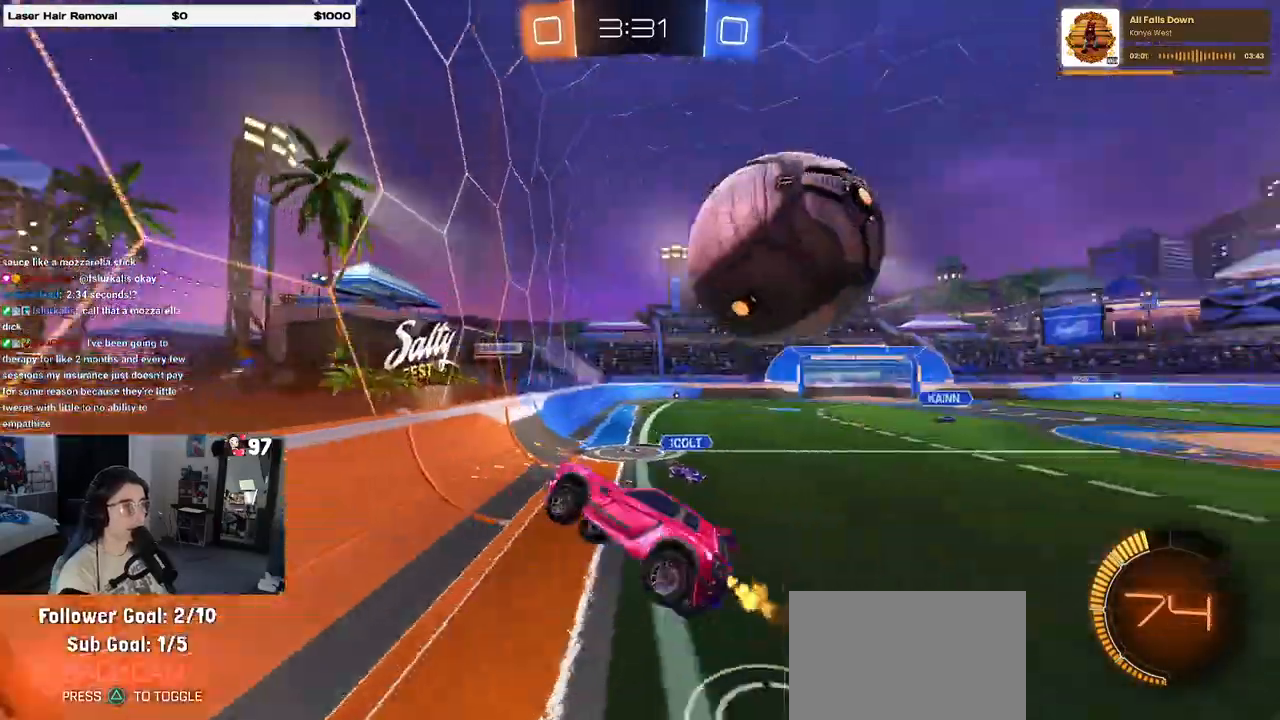
{"buttons": ["R1"], "left_stick": "up-left", "right_stick": "center", "events": [[33, "SQUARE", "up"], [100, "left_stick", "center"], [383, "left_stick", "up-left"], [433, "R1", "down"]]}
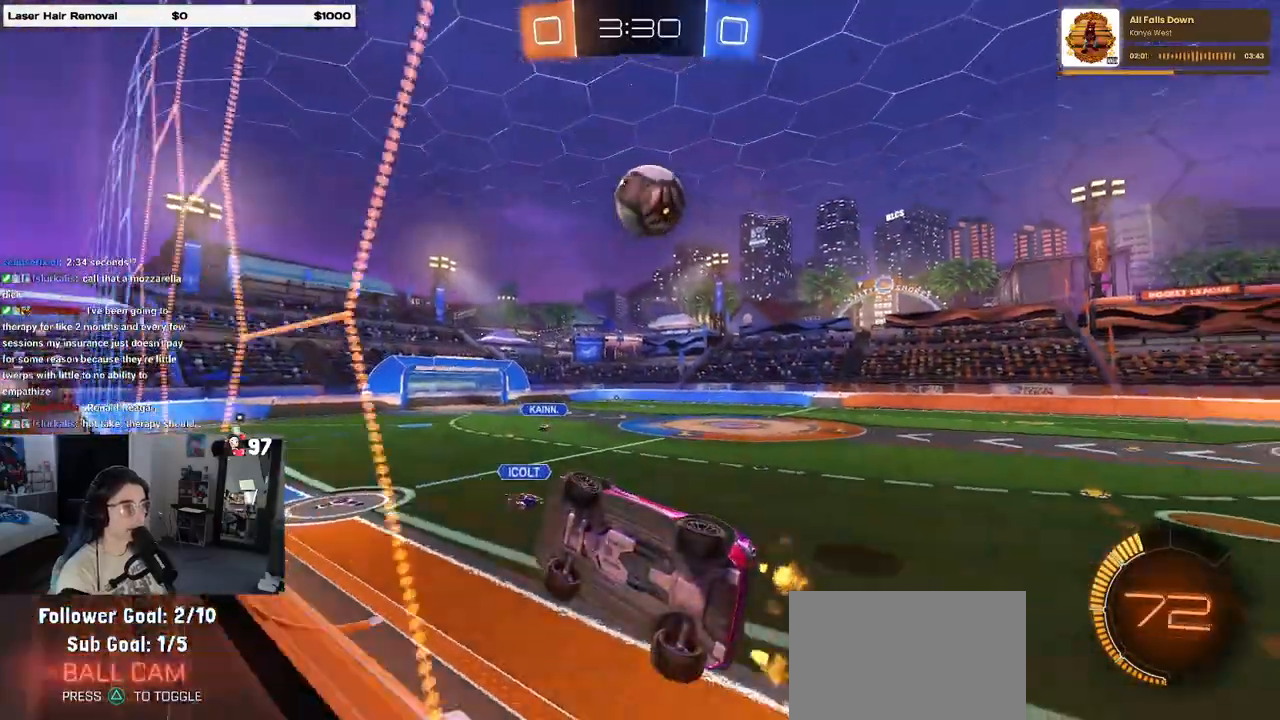
{"buttons": ["R1"], "left_stick": "left", "right_stick": "center", "events": [[67, "left_stick", "left"], [317, "left_stick", "center"], [467, "left_stick", "left"]]}
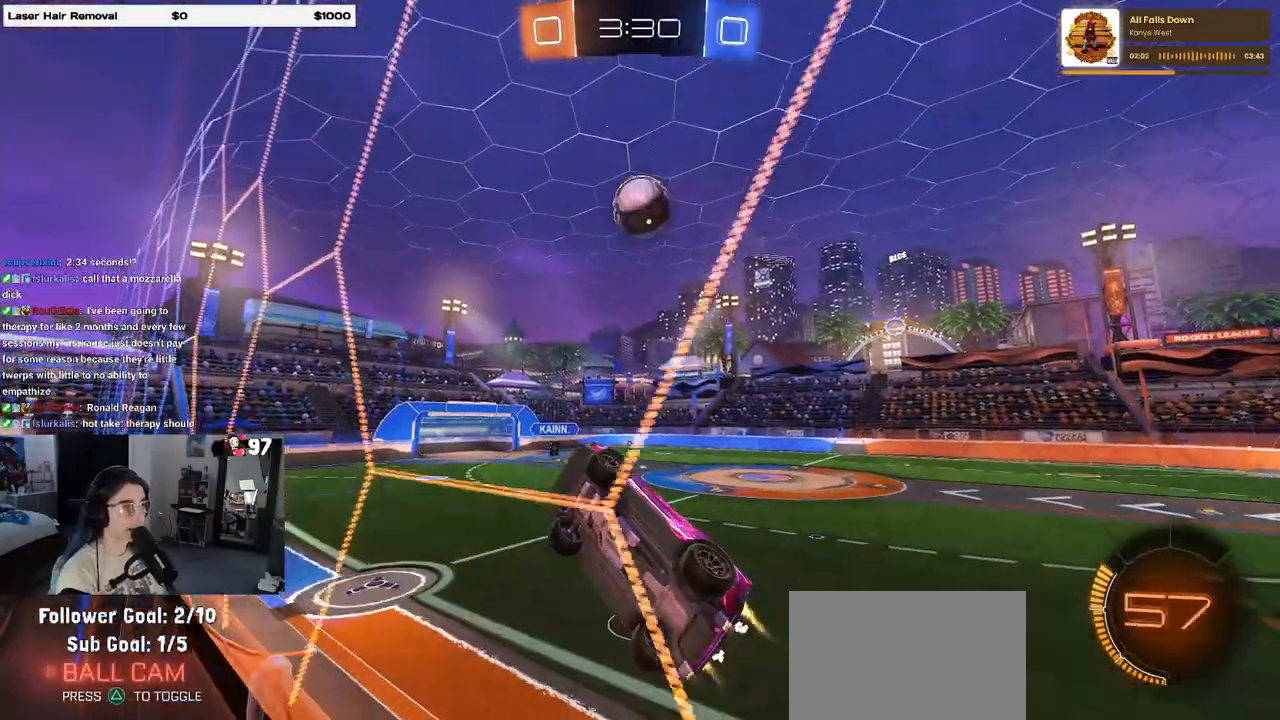
{"buttons": ["L1", "R1"], "left_stick": "up-right", "right_stick": "center", "events": [[33, "CROSS", "down"], [117, "left_stick", "down"], [167, "L1", "down"], [183, "left_stick", "down-right"], [267, "CROSS", "up"], [317, "left_stick", "up-right"]]}
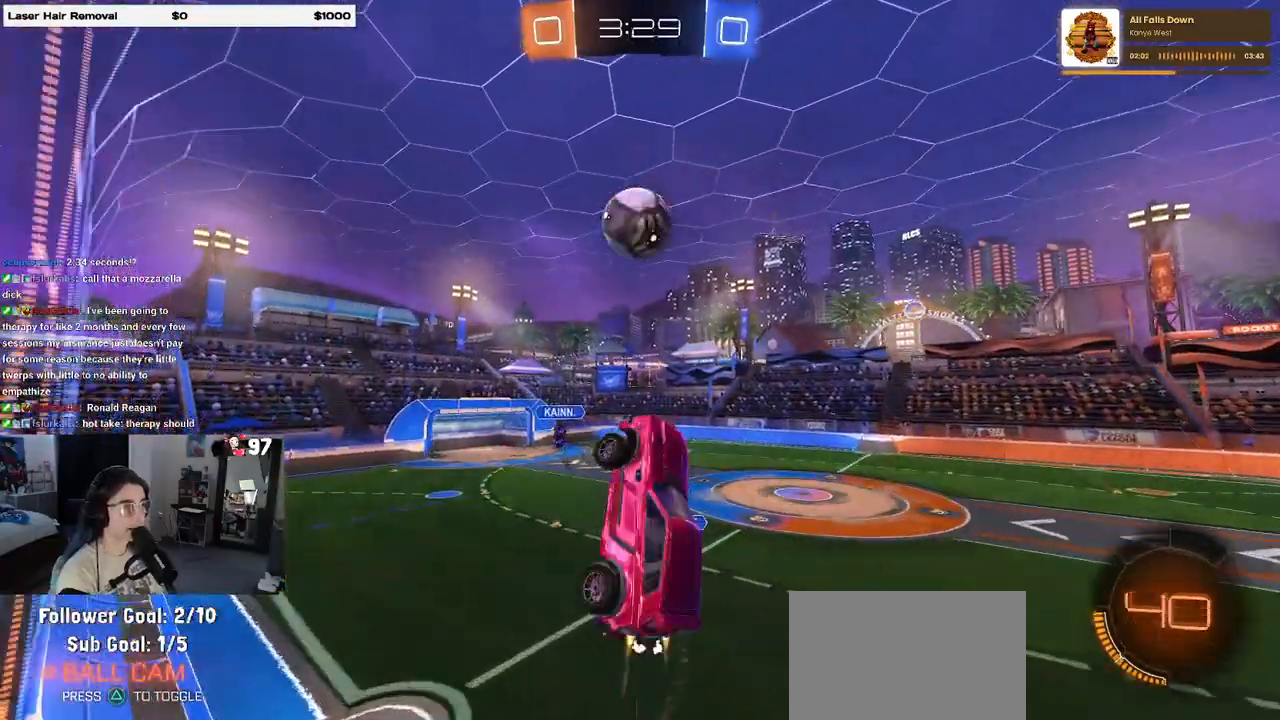
{"buttons": ["CROSS", "R1"], "left_stick": "up-left", "right_stick": "center", "events": [[17, "left_stick", "right"], [67, "L1", "up"], [150, "left_stick", "up-right"], [267, "left_stick", "up"], [400, "left_stick", "up-left"], [483, "CROSS", "down"]]}
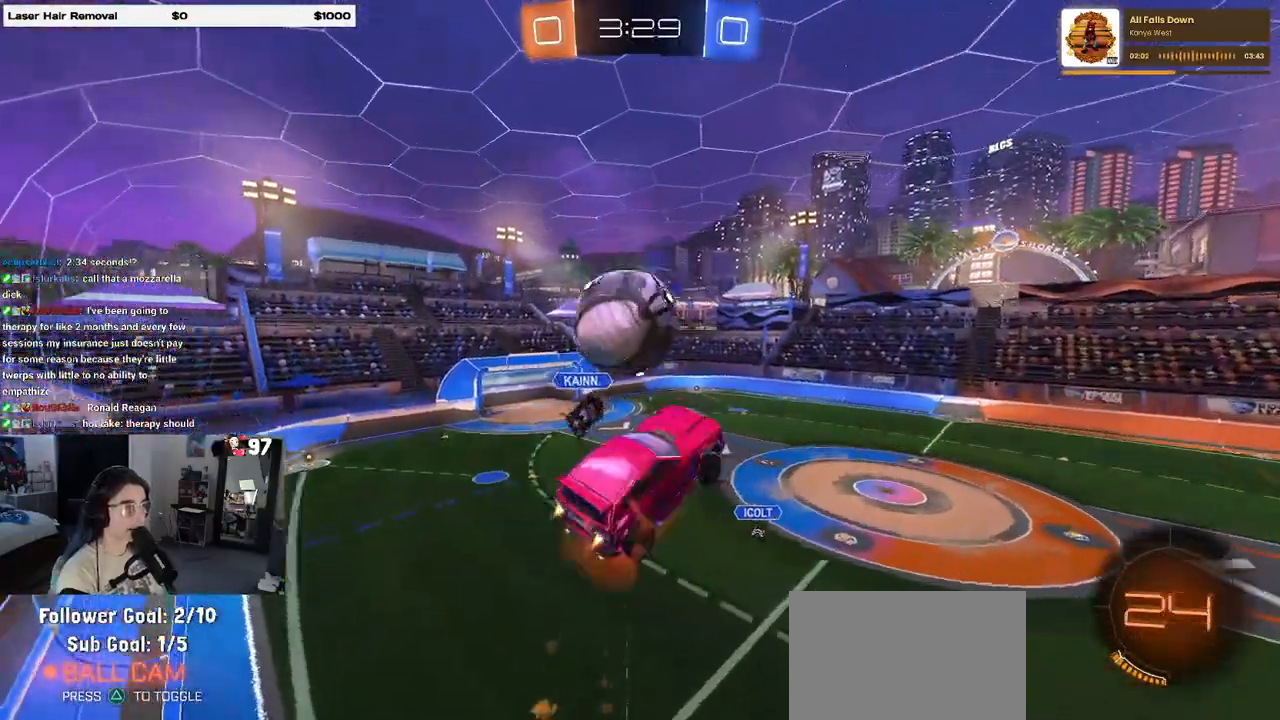
{"buttons": ["SQUARE"], "left_stick": "down-left", "right_stick": "center", "events": [[50, "left_stick", "down-left"], [133, "CROSS", "up"], [167, "R1", "up"], [283, "SQUARE", "down"]]}
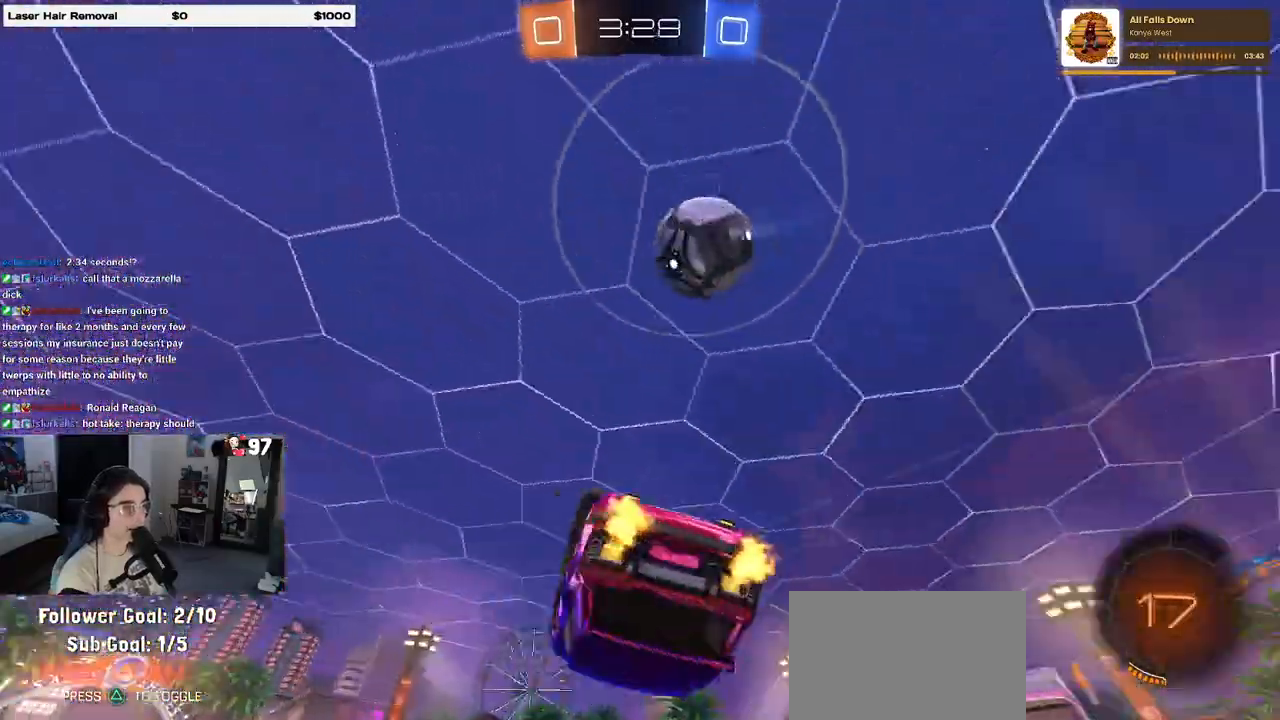
{"buttons": [], "left_stick": "center", "right_stick": "center", "events": [[333, "left_stick", "center"], [383, "SQUARE", "up"]]}
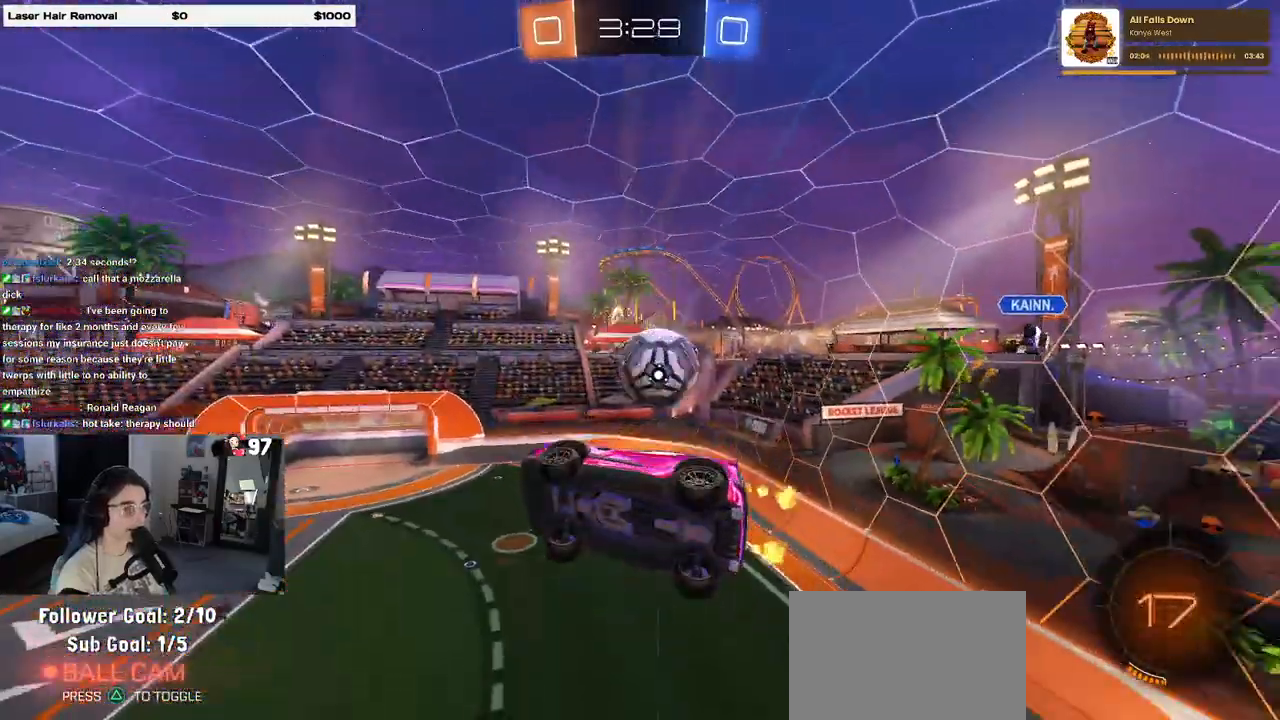
{"buttons": [], "left_stick": "left", "right_stick": "center", "events": [[150, "left_stick", "left"], [200, "SQUARE", "down"], [317, "SQUARE", "up"], [350, "left_stick", "center"], [483, "left_stick", "left"]]}
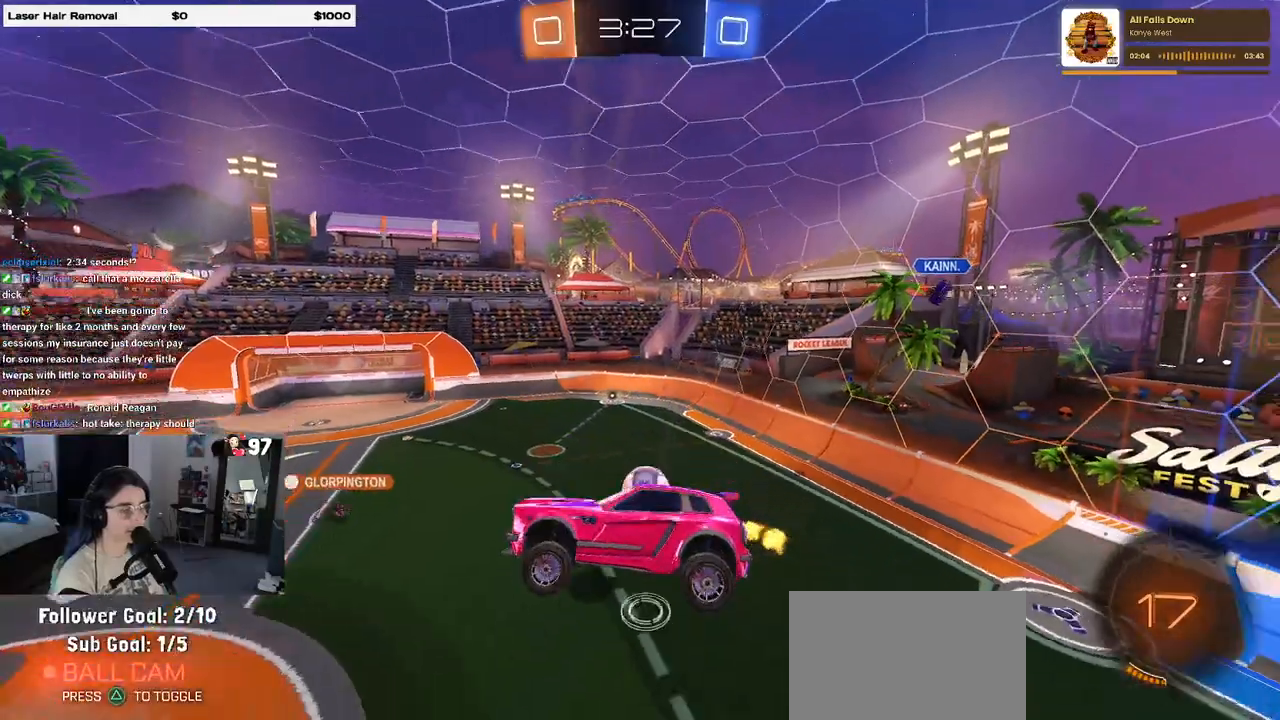
{"buttons": [], "left_stick": "center", "right_stick": "center", "events": [[150, "left_stick", "center"]]}
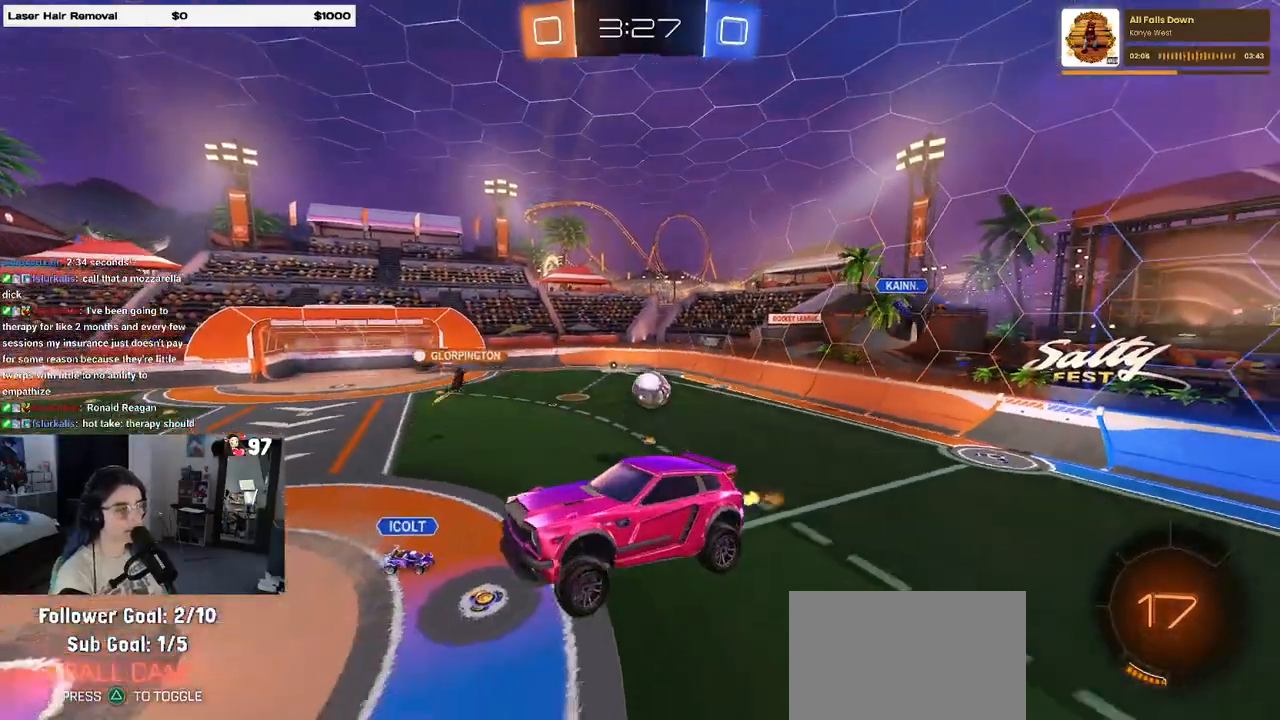
{"buttons": [], "left_stick": "center", "right_stick": "center", "events": [[33, "left_stick", "left"], [183, "left_stick", "center"]]}
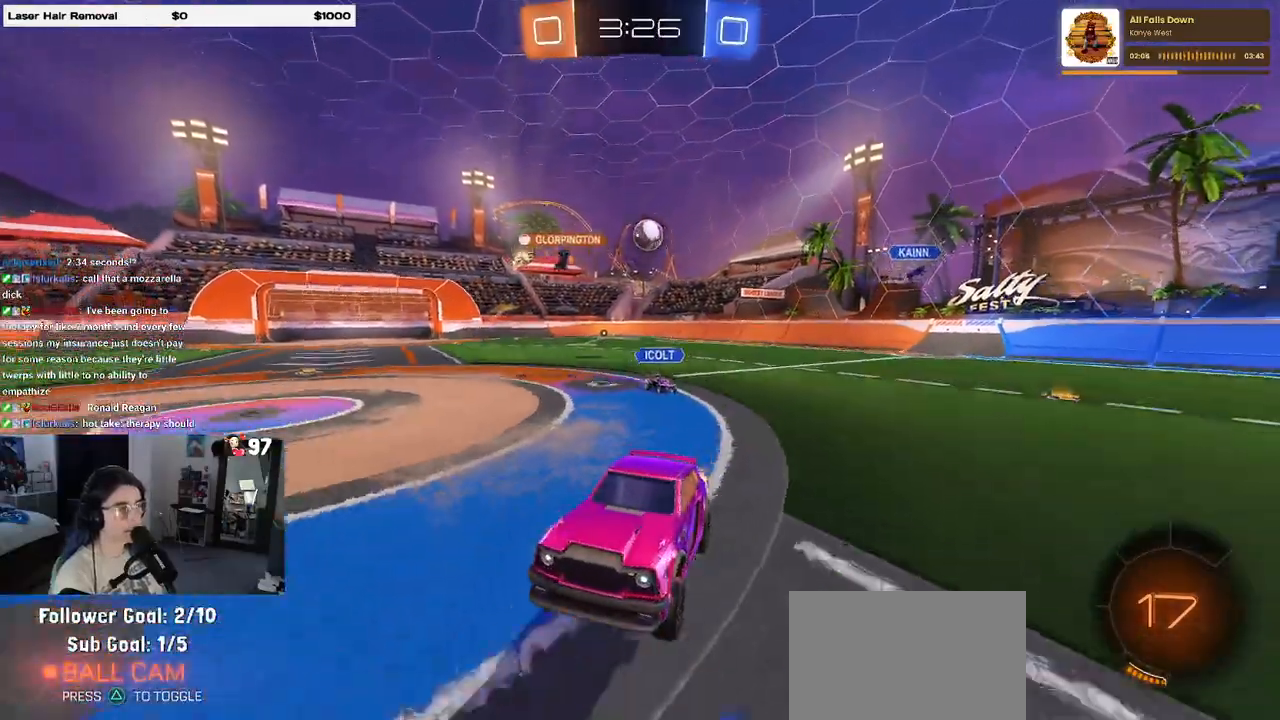
{"buttons": [], "left_stick": "right", "right_stick": "center", "events": [[150, "left_stick", "right"]]}